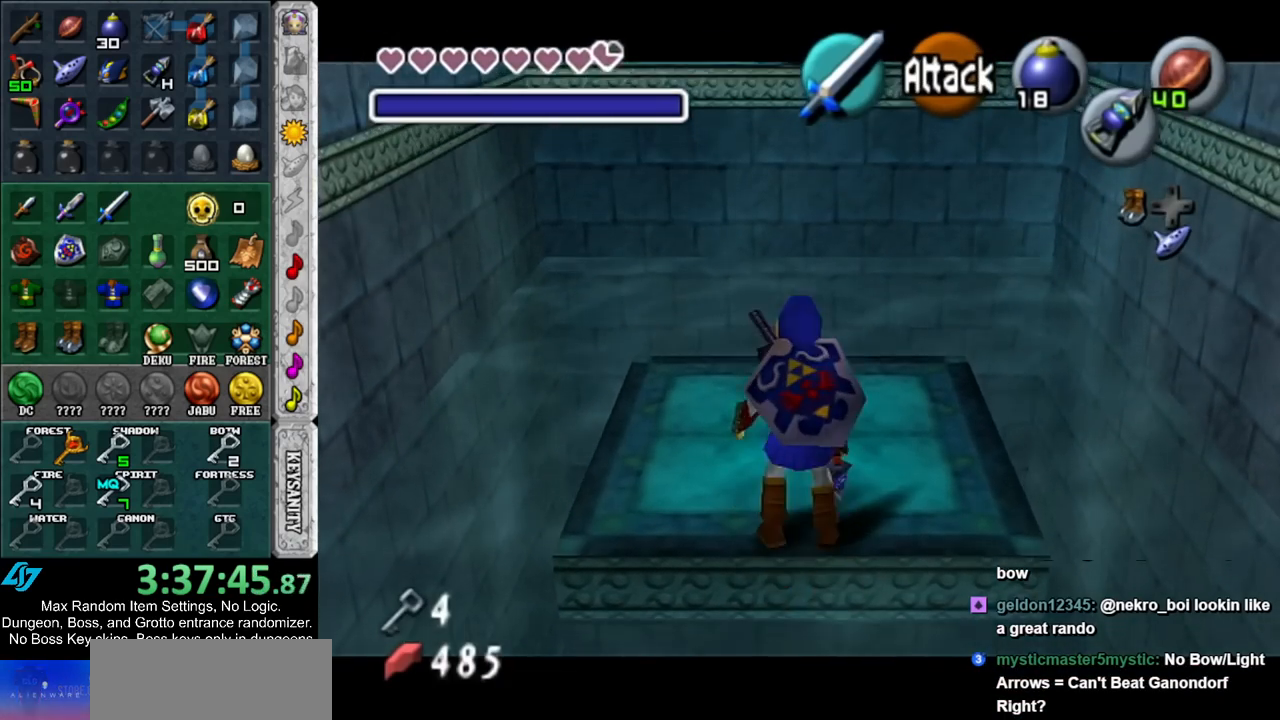
Gameplay with a controller (Nintendo layout); each line is a JSON object with the inputs held at the frame after it. "events" lists button and stick changes between this image and that frame as [ms after this image, input, new state], when the widget could be followed in between. Not read: L3 R3.
{"buttons": ["L1", "Z"], "left_stick": "center", "right_stick": "center", "events": [[467, "Z", "down"], [500, "left_stick", "center"]]}
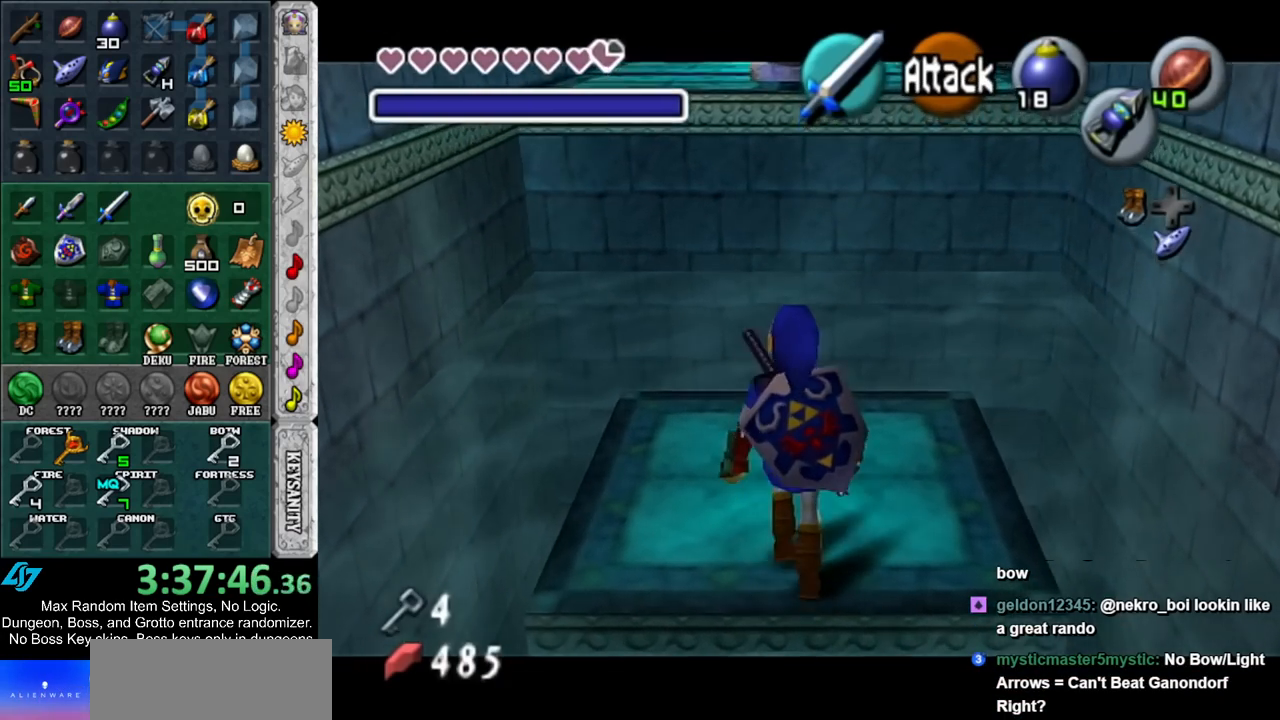
{"buttons": ["L1", "Z"], "left_stick": "down", "right_stick": "center", "events": [[67, "Z", "up"], [183, "Z", "down"], [300, "left_stick", "down"]]}
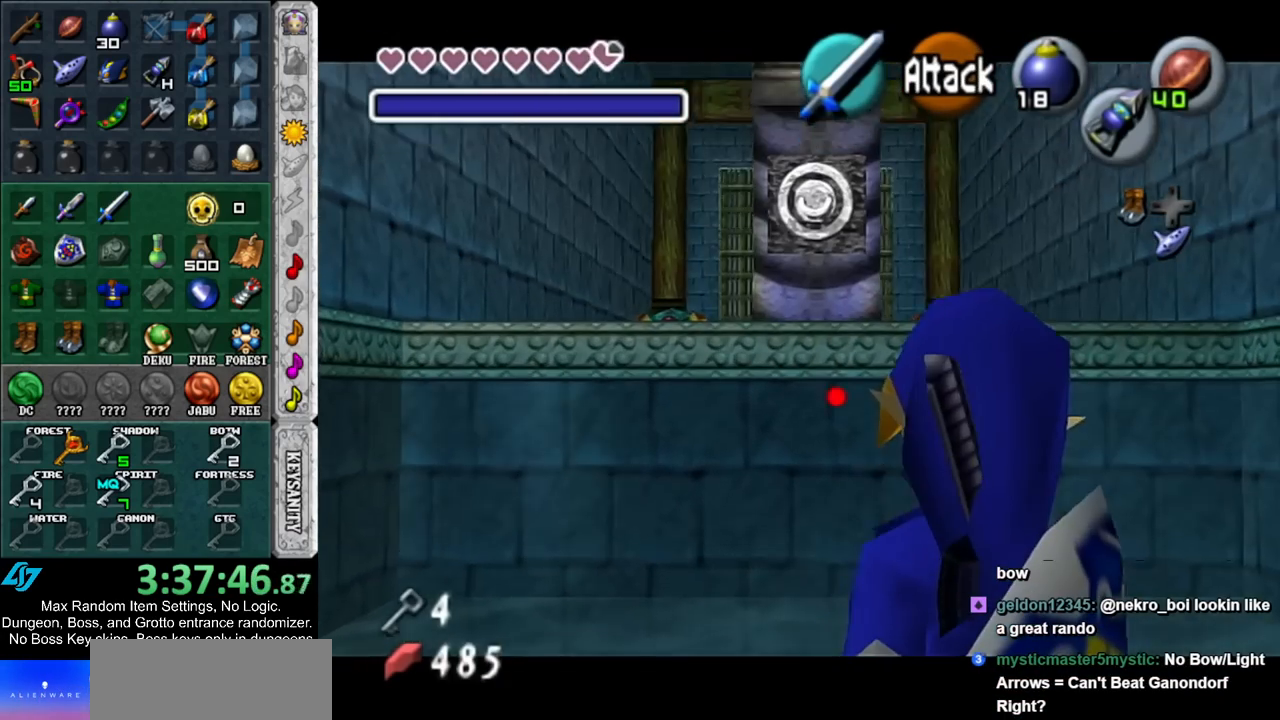
{"buttons": [], "left_stick": "center", "right_stick": "center", "events": [[367, "Z", "up"], [467, "left_stick", "center"], [500, "L1", "up"]]}
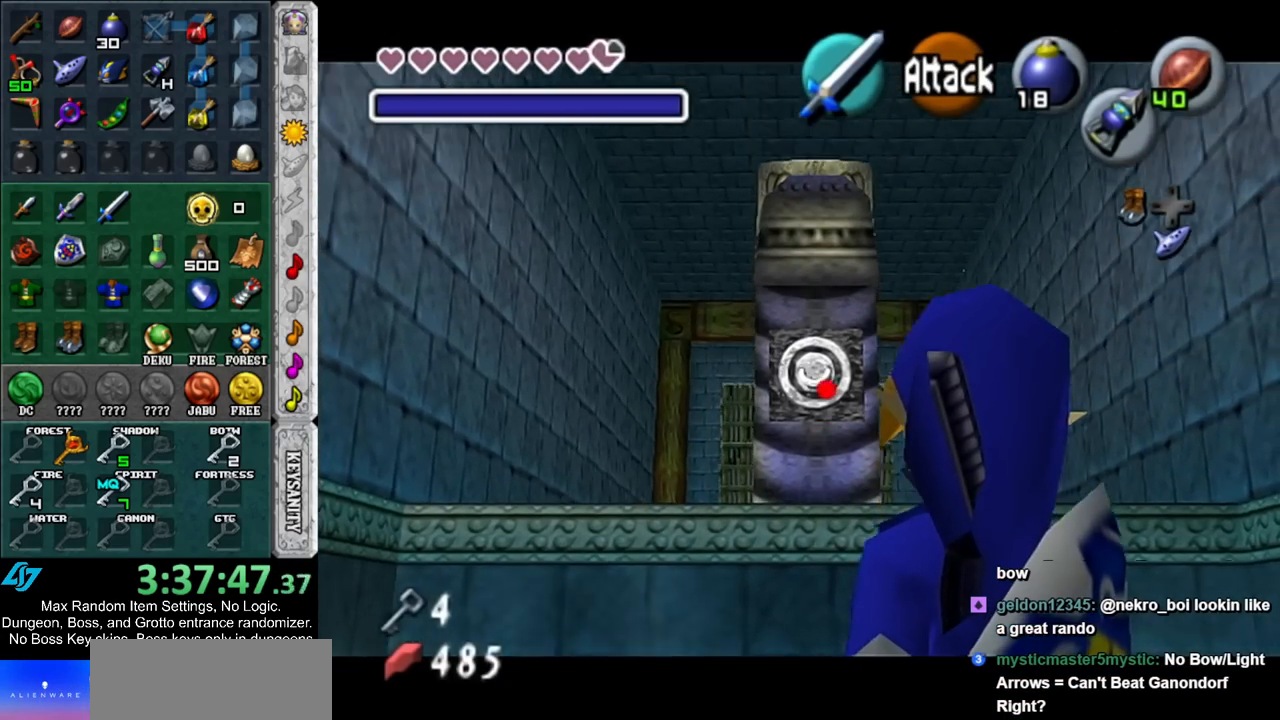
{"buttons": [], "left_stick": "center", "right_stick": "center", "events": []}
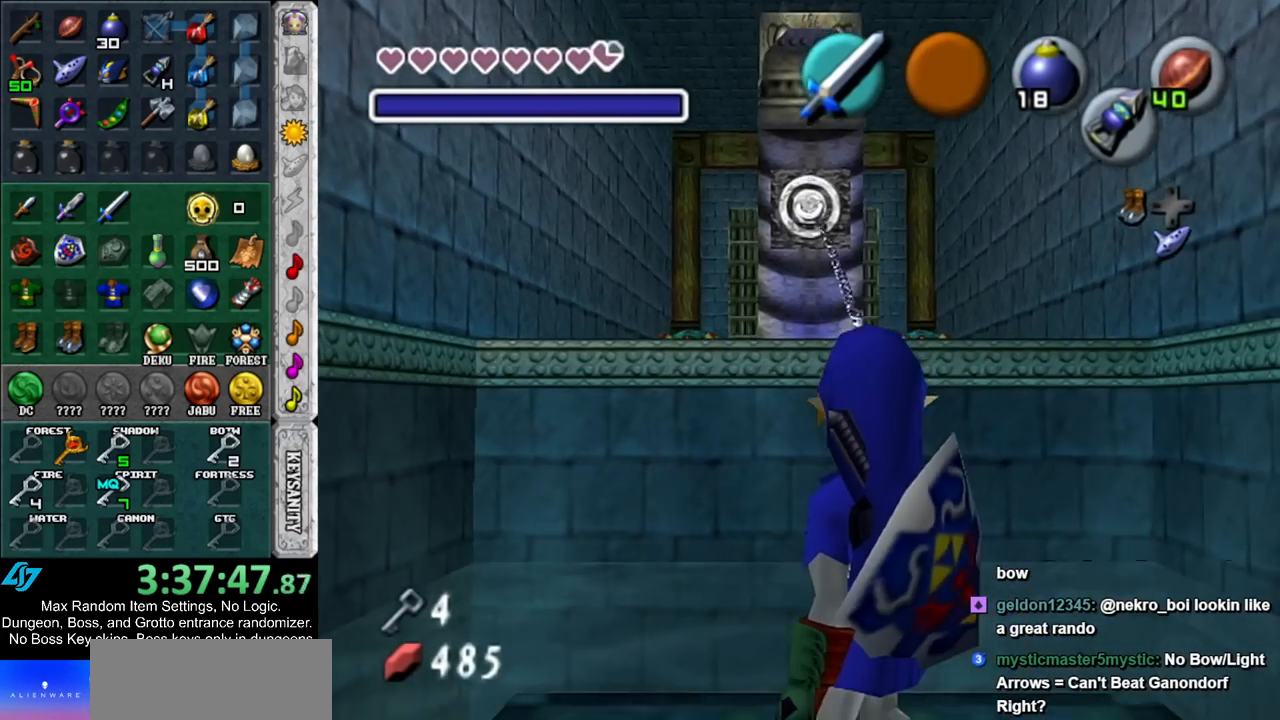
{"buttons": [], "left_stick": "center", "right_stick": "center", "events": []}
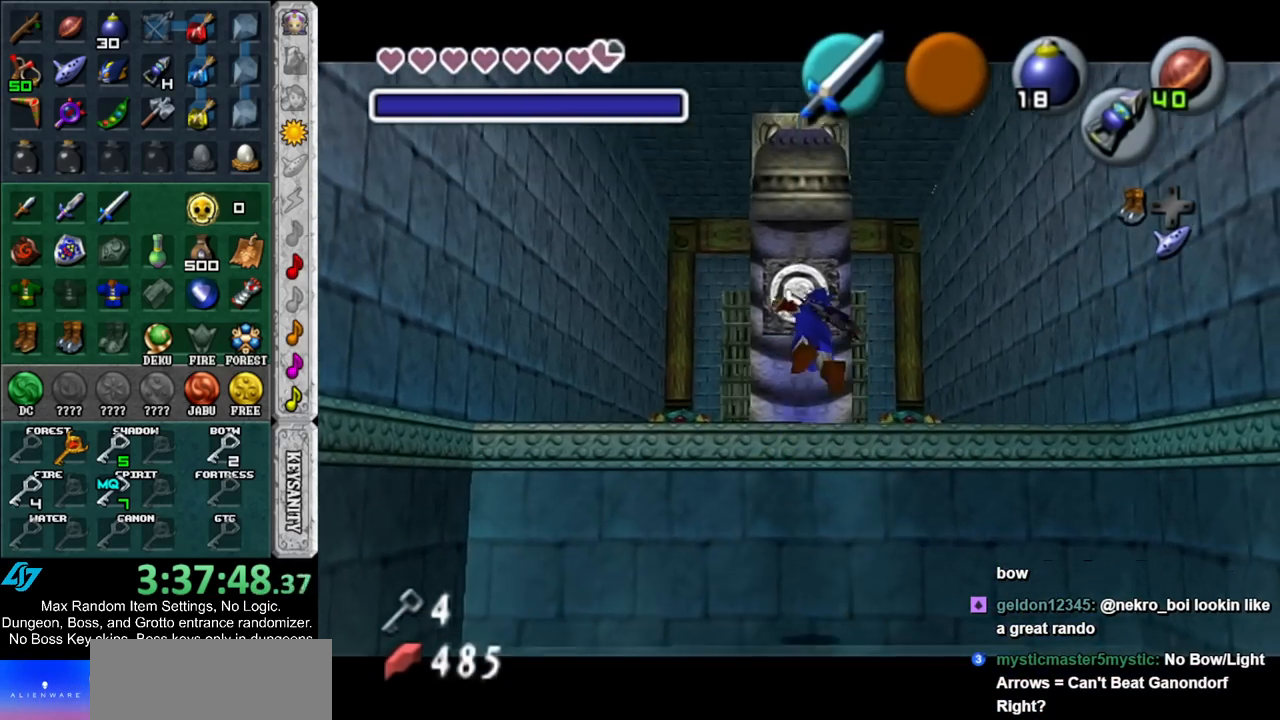
{"buttons": [], "left_stick": "up-right", "right_stick": "center", "events": [[67, "B", "down"], [183, "B", "up"], [217, "left_stick", "up-right"]]}
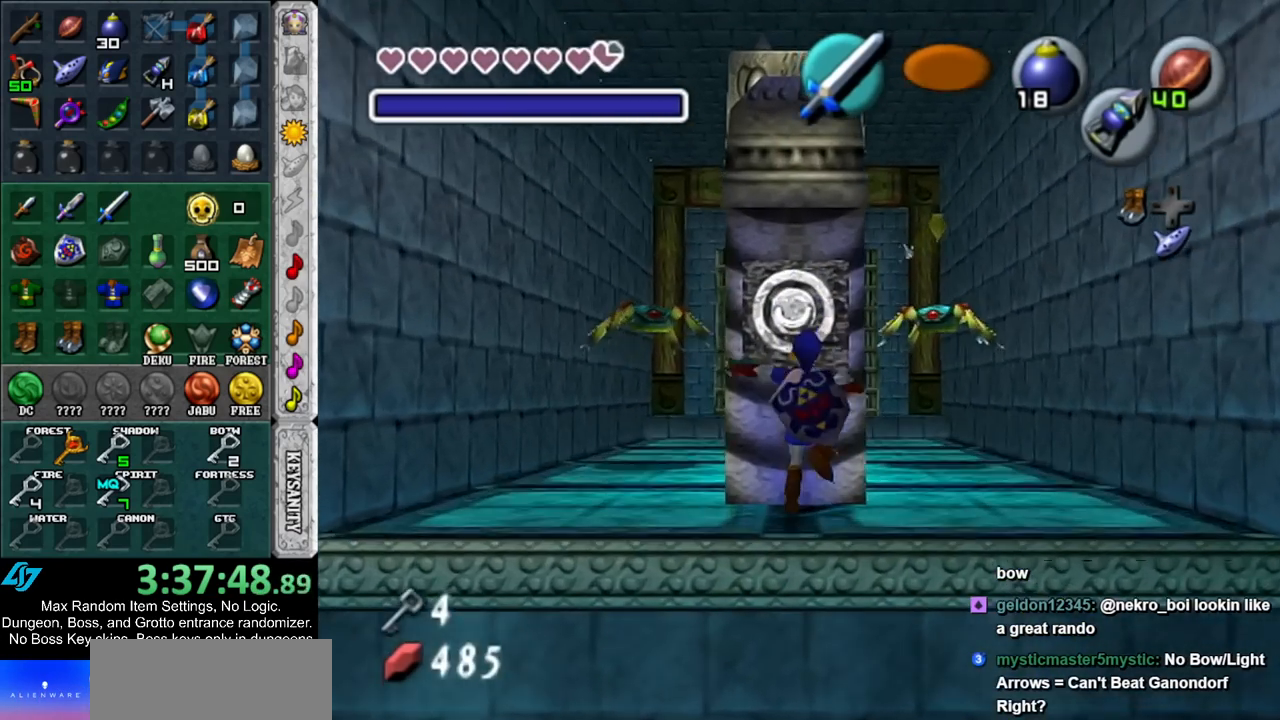
{"buttons": ["A"], "left_stick": "up", "right_stick": "center", "events": [[200, "left_stick", "up"], [400, "A", "down"]]}
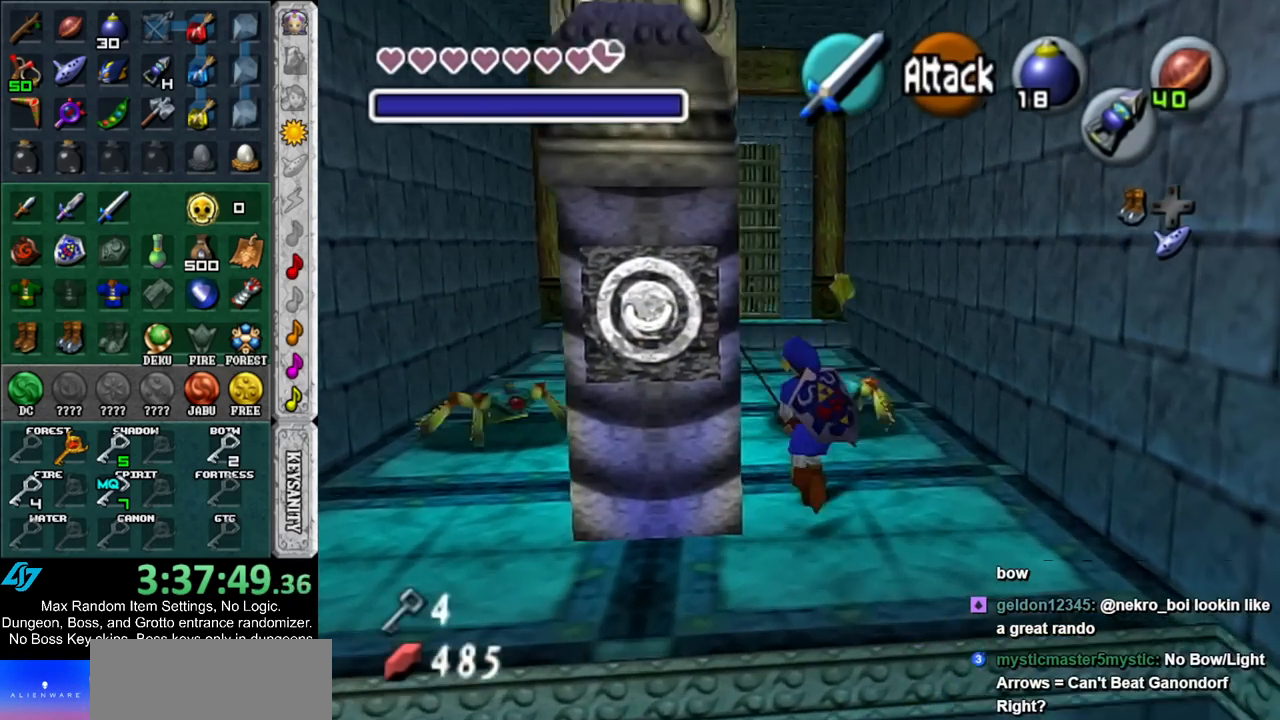
{"buttons": [], "left_stick": "up", "right_stick": "center", "events": [[33, "A", "up"], [83, "A", "down"], [217, "A", "up"]]}
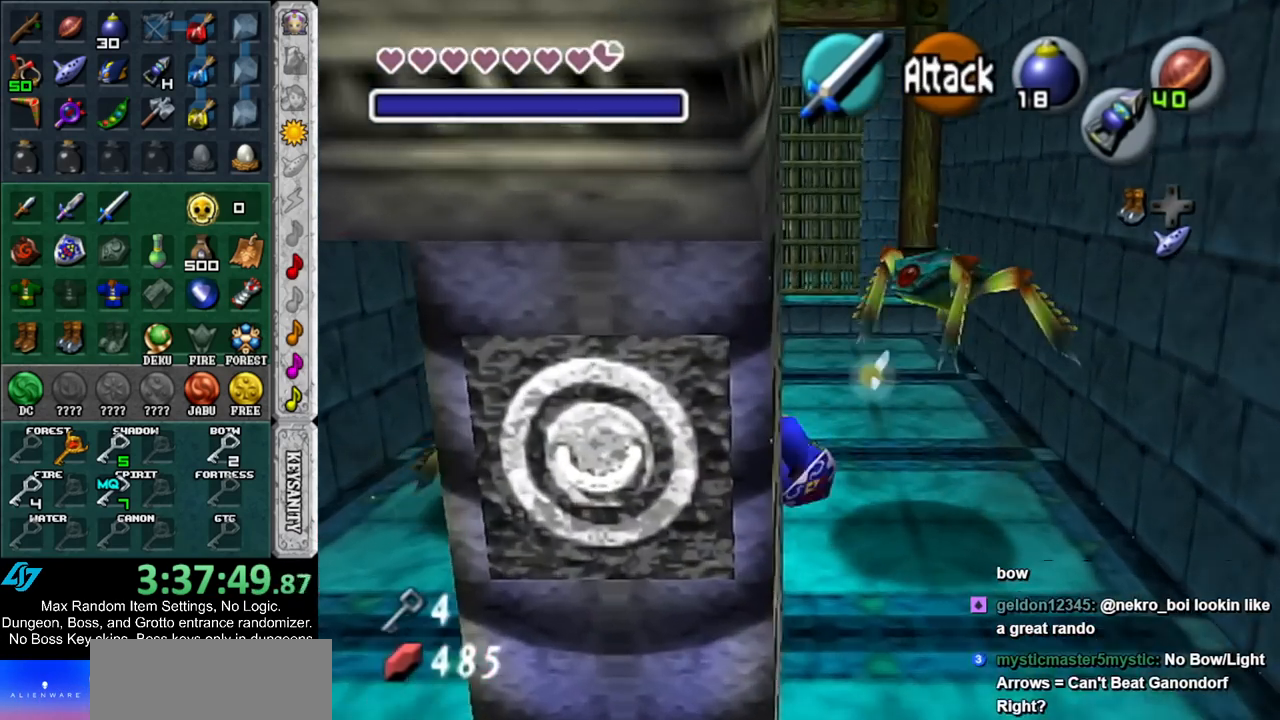
{"buttons": [], "left_stick": "up", "right_stick": "center", "events": [[183, "A", "down"], [367, "A", "up"]]}
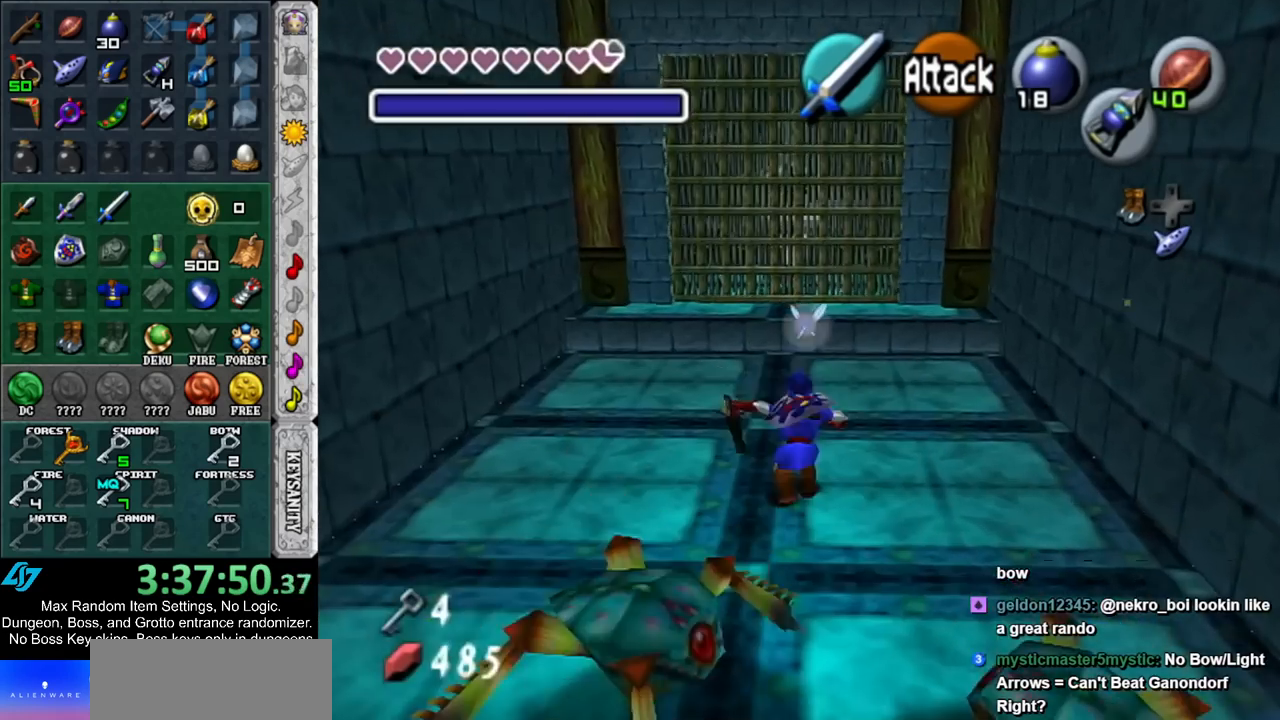
{"buttons": [], "left_stick": "up", "right_stick": "center", "events": []}
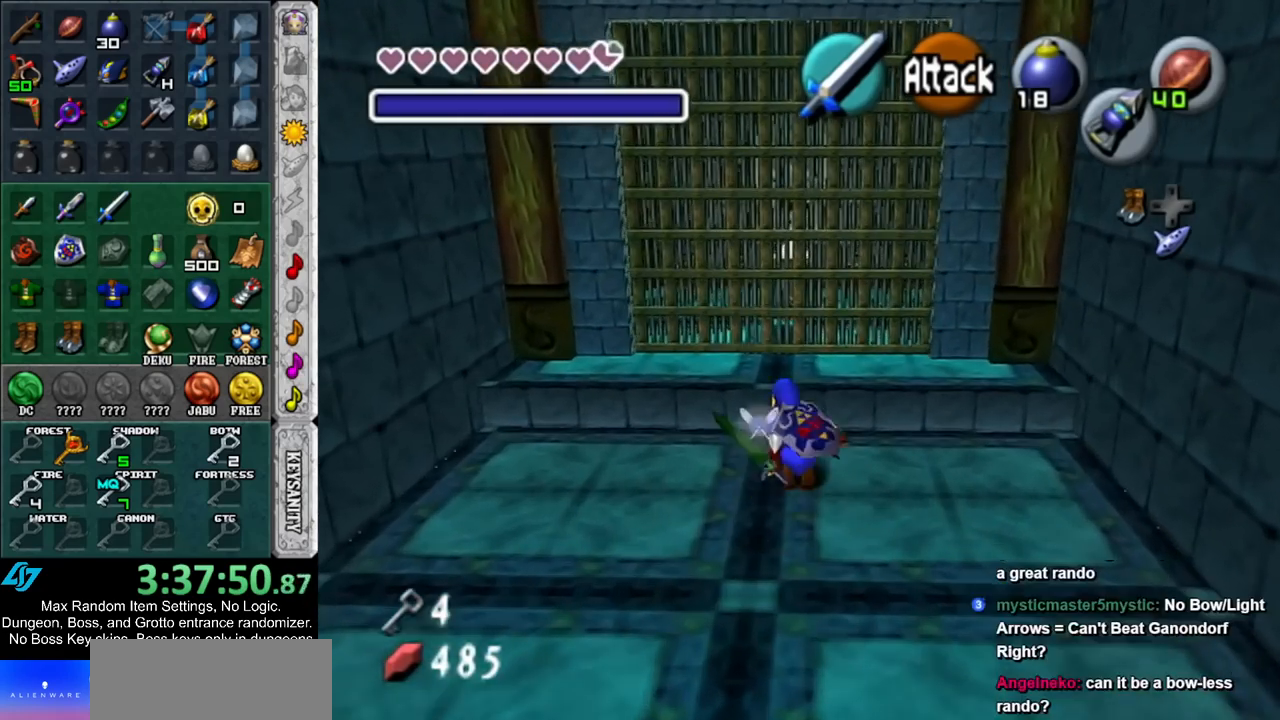
{"buttons": [], "left_stick": "up", "right_stick": "center", "events": [[367, "B", "down"], [467, "B", "up"]]}
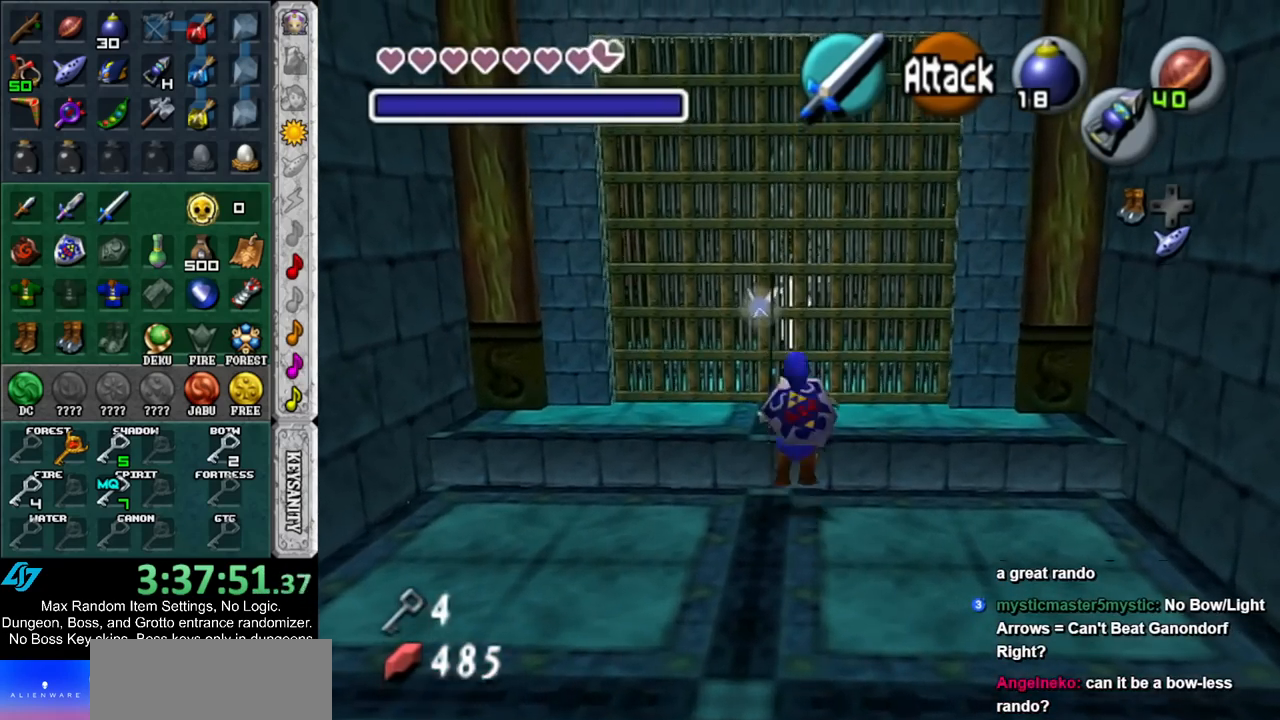
{"buttons": [], "left_stick": "center", "right_stick": "center", "events": [[500, "left_stick", "center"]]}
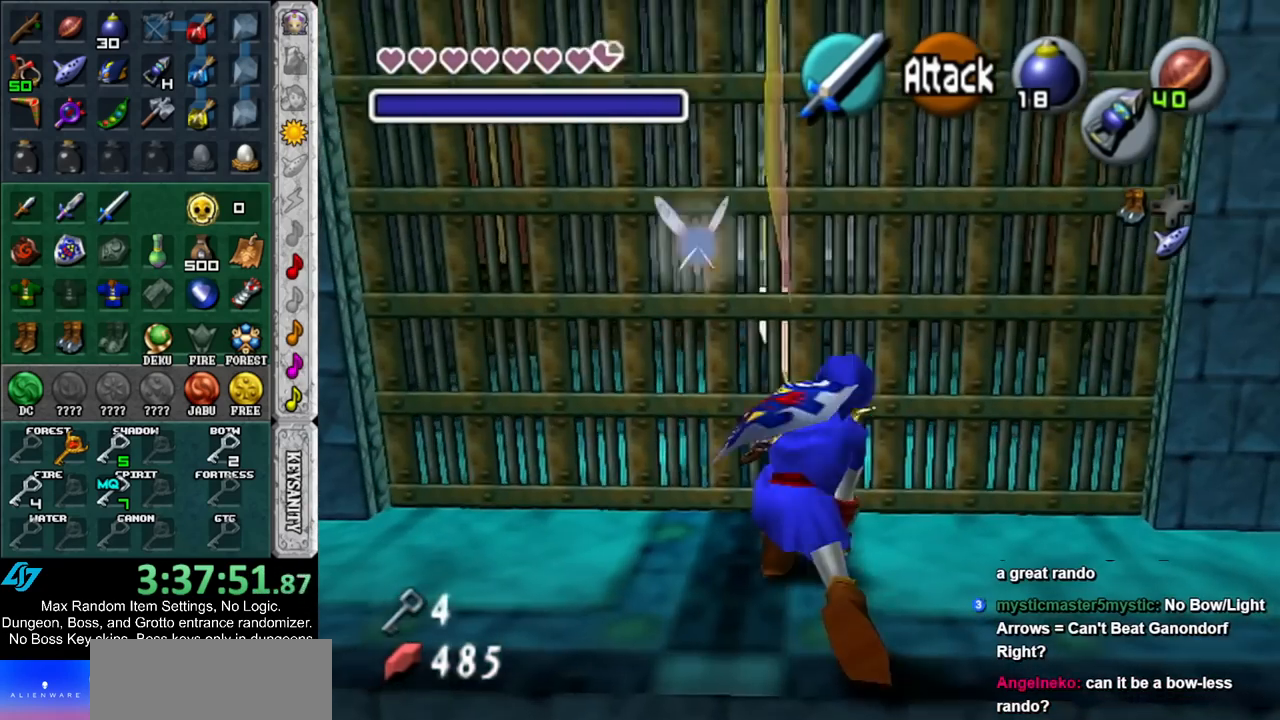
{"buttons": [], "left_stick": "up", "right_stick": "center", "events": [[500, "left_stick", "up"]]}
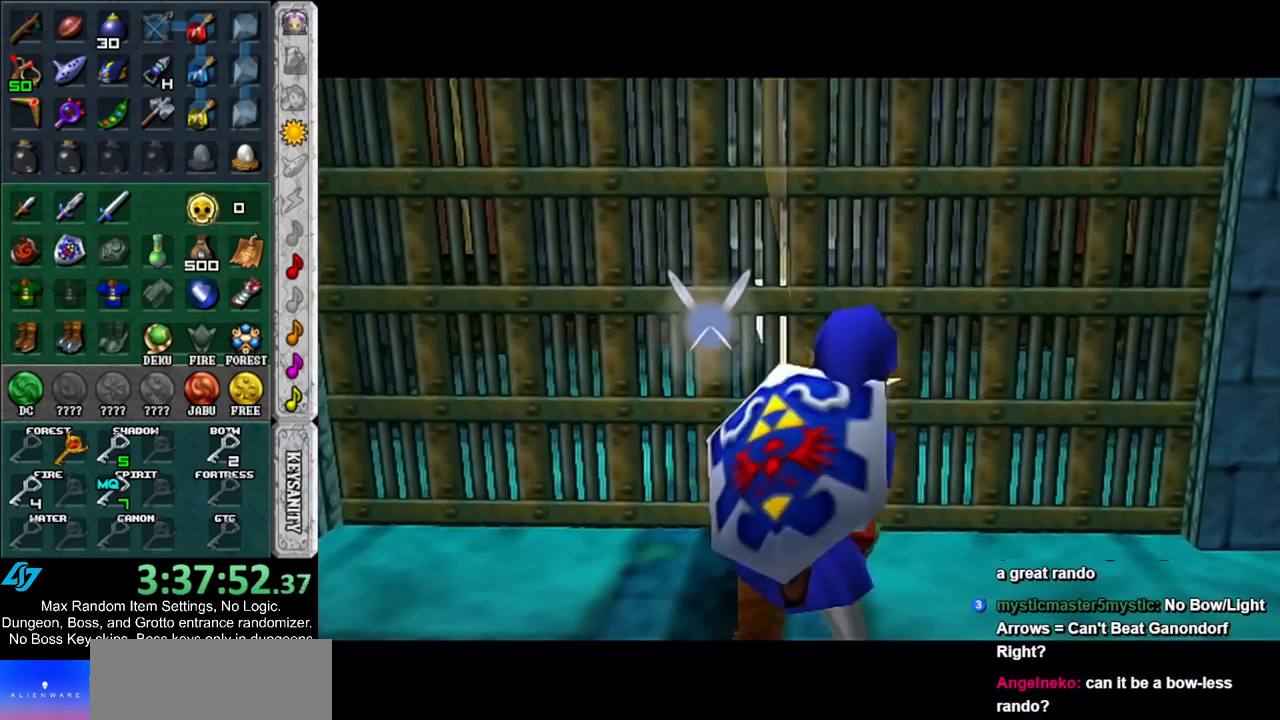
{"buttons": [], "left_stick": "up", "right_stick": "center", "events": []}
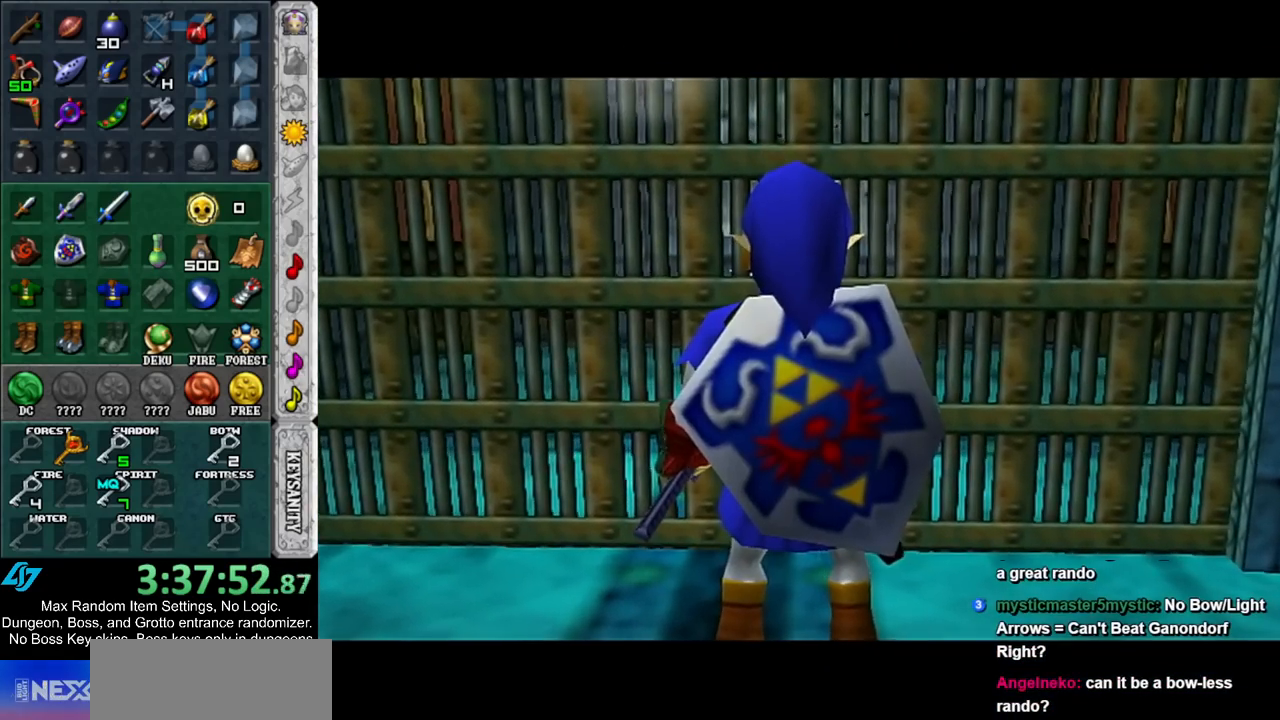
{"buttons": [], "left_stick": "up", "right_stick": "center", "events": []}
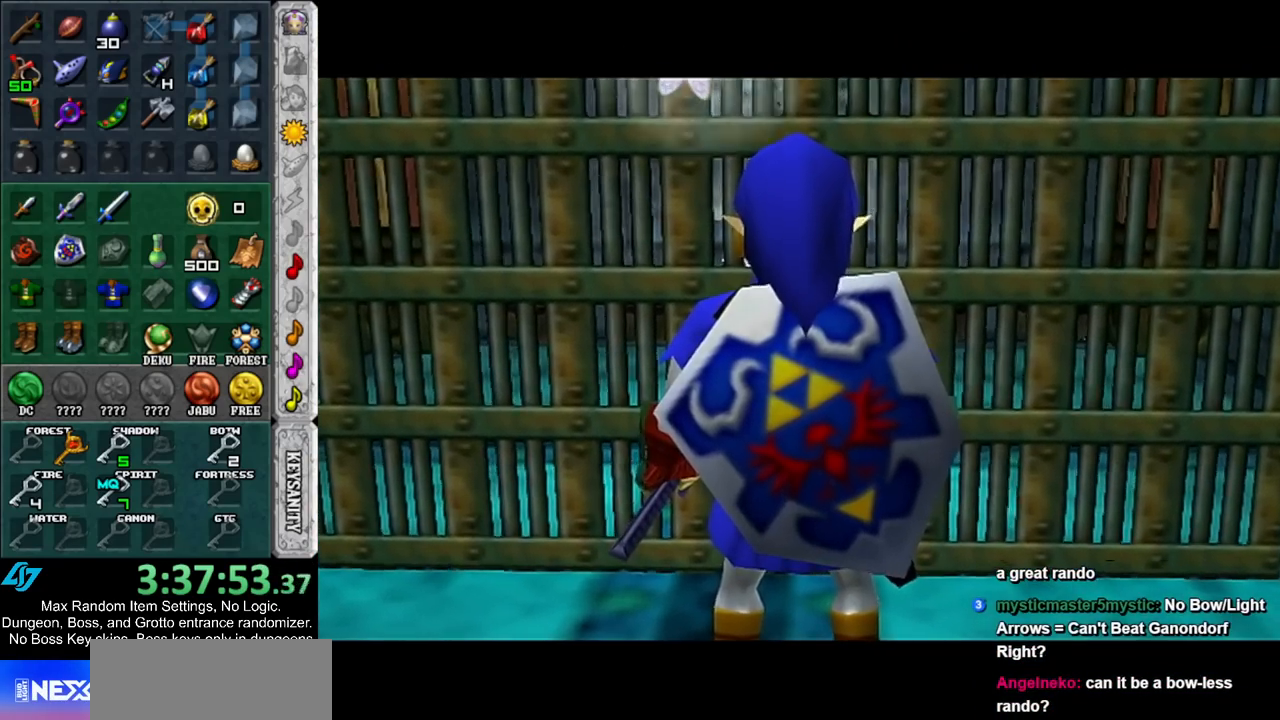
{"buttons": [], "left_stick": "up", "right_stick": "center", "events": []}